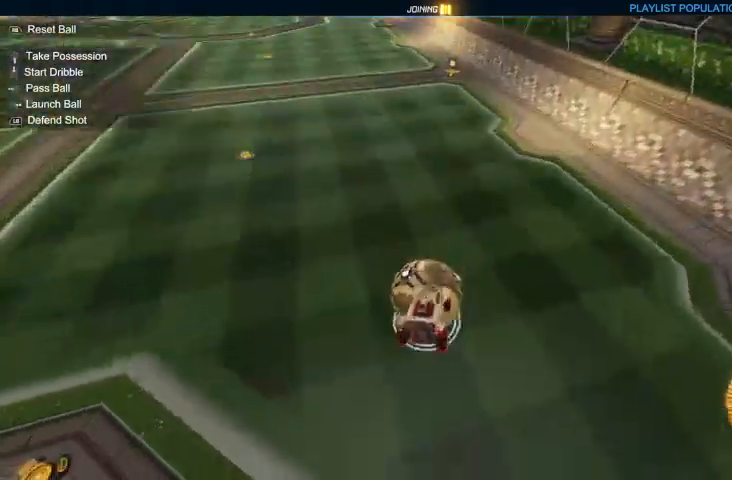
Gameplay with a controller (Xbox layout); each line is a JSON object with the inputs held at the frame after it. "events" lists button and stick changes between this image and that frame as [ms after this image, input, new state], when the widget could be followed in between.
{"buttons": ["B", "R2"], "left_stick": "down", "right_stick": "center", "events": [[67, "R2", "down"], [133, "B", "down"], [267, "B", "up"], [367, "left_stick", "down"], [400, "B", "down"]]}
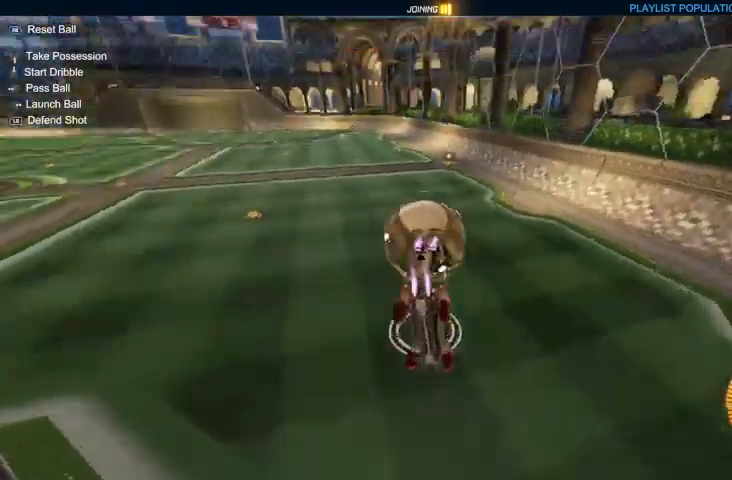
{"buttons": ["R2"], "left_stick": "center", "right_stick": "center", "events": [[33, "B", "up"], [67, "R2", "up"], [400, "R2", "down"], [400, "left_stick", "center"]]}
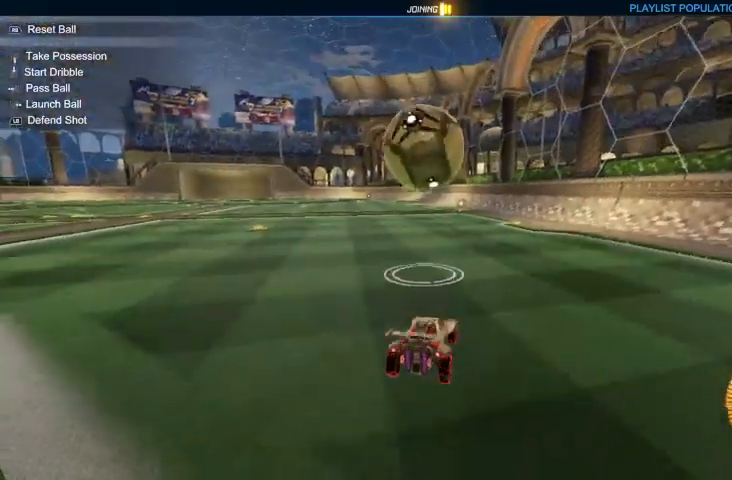
{"buttons": ["R2"], "left_stick": "center", "right_stick": "center", "events": [[167, "left_stick", "up-left"], [333, "Y", "down"], [333, "left_stick", "center"], [400, "Y", "up"]]}
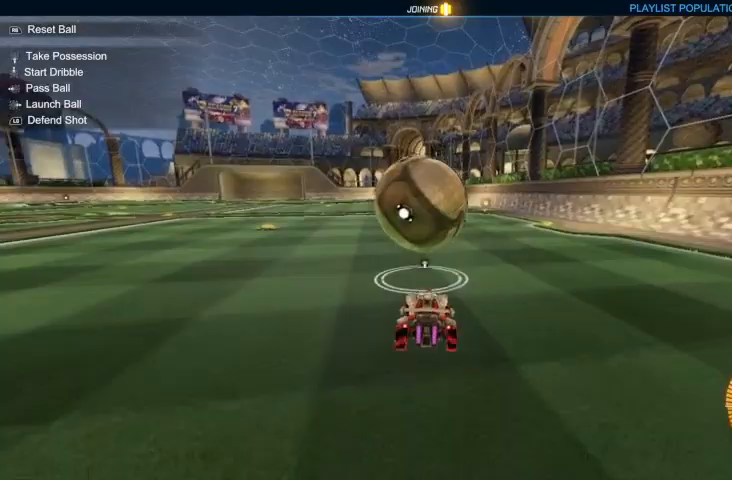
{"buttons": ["R2"], "left_stick": "center", "right_stick": "center", "events": [[33, "B", "down"], [400, "B", "up"]]}
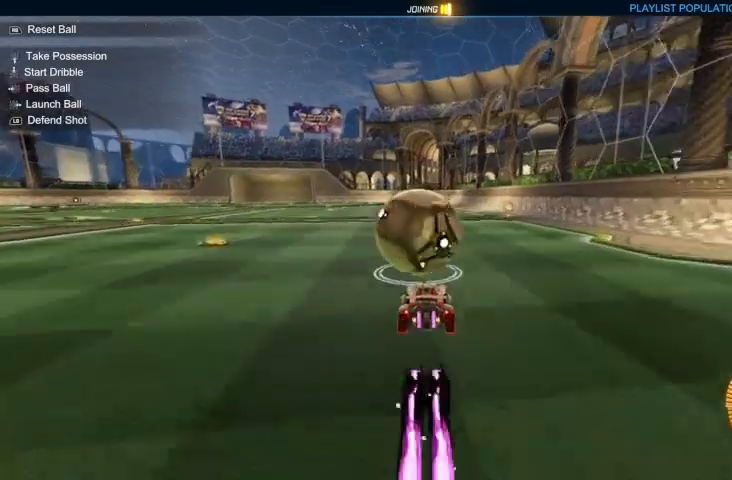
{"buttons": ["R2"], "left_stick": "center", "right_stick": "center", "events": [[33, "left_stick", "right"], [167, "left_stick", "center"], [233, "B", "down"], [400, "B", "up"]]}
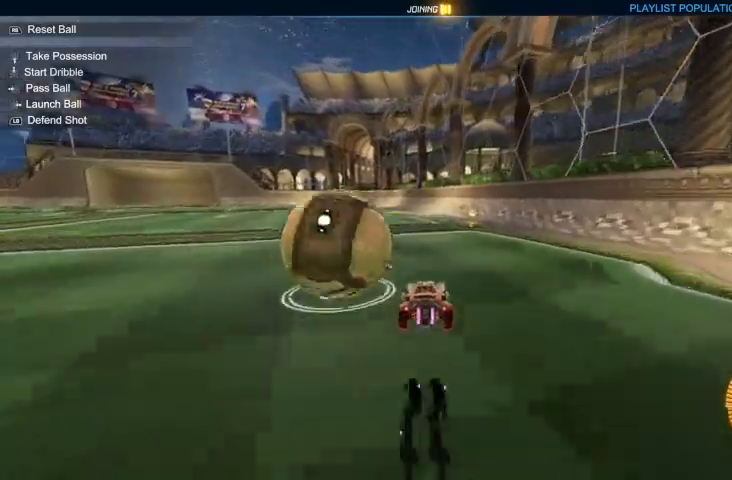
{"buttons": [], "left_stick": "up-left", "right_stick": "center", "events": [[33, "left_stick", "up-left"], [133, "R2", "up"], [167, "X", "down"], [300, "X", "up"]]}
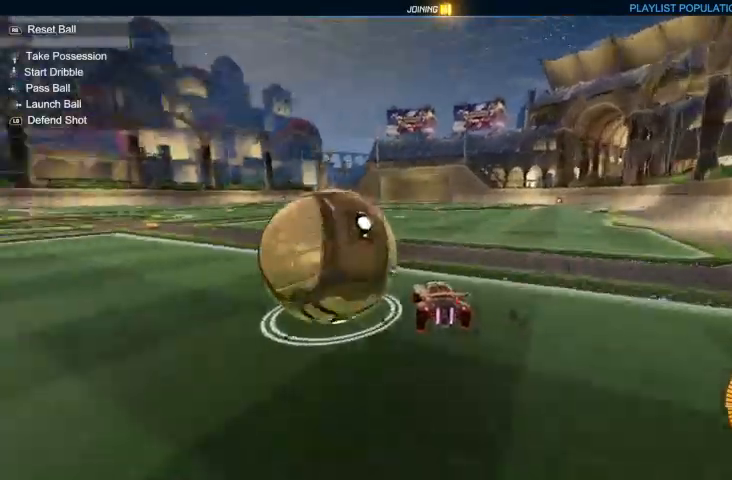
{"buttons": ["B", "R2"], "left_stick": "center", "right_stick": "center", "events": [[33, "L2", "down"], [200, "L2", "up"], [200, "R2", "down"], [233, "left_stick", "center"], [467, "B", "down"]]}
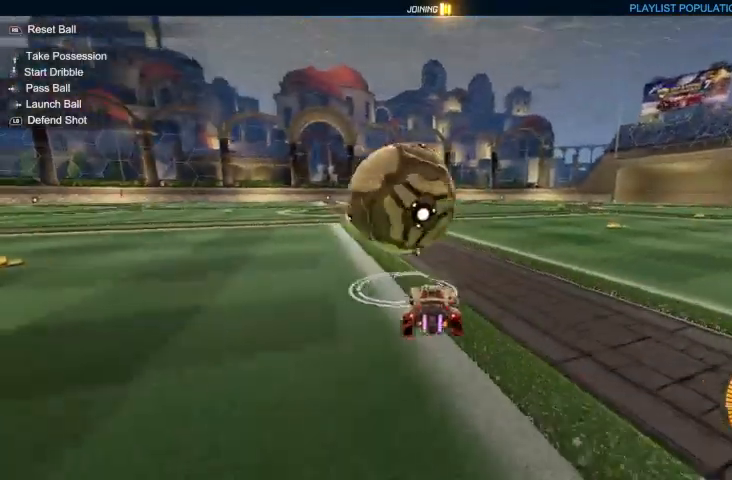
{"buttons": ["R2"], "left_stick": "right", "right_stick": "center", "events": [[300, "left_stick", "right"], [400, "B", "up"], [400, "left_stick", "center"], [500, "left_stick", "right"]]}